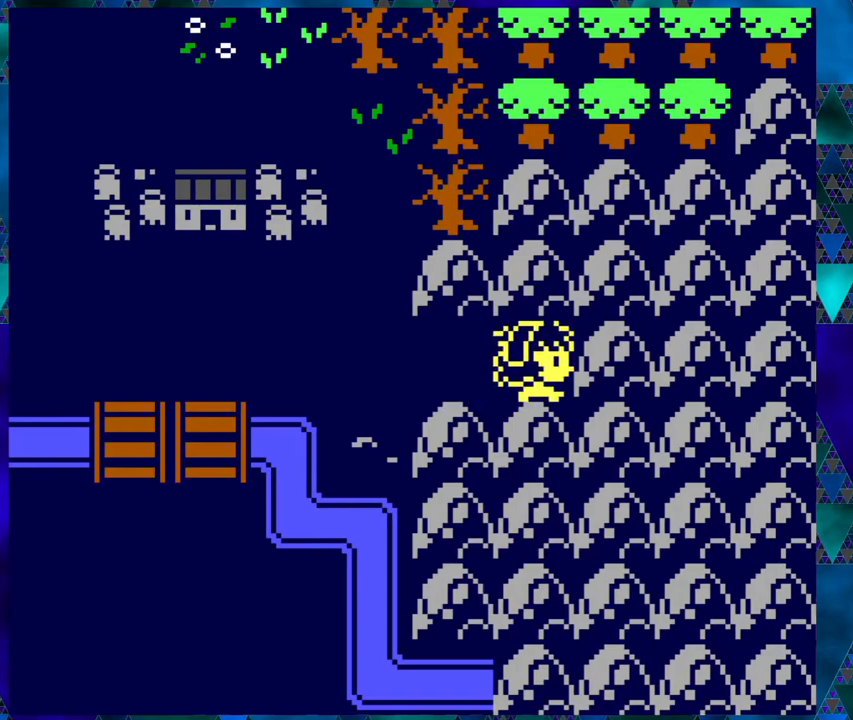
Gameplay with a controller (Nintendo layout); each line is a JSON object with the inputs held at the frame after it. "events" lists button and stick changes between this image and that frame as [ms after this image, input, new state], when the widget could be followed in between. Not read: L1 L2 L3 R1 R2 R3 right_stick.
{"buttons": [], "left_stick": "center", "events": []}
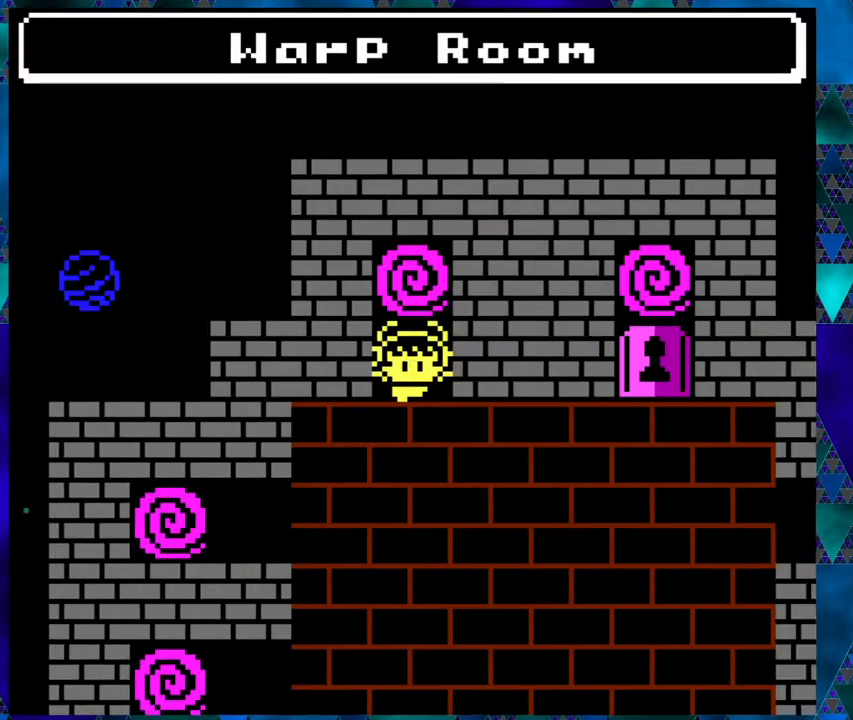
{"buttons": ["DPAD_DOWN"], "left_stick": "center", "events": [[417, "DPAD_DOWN", "down"]]}
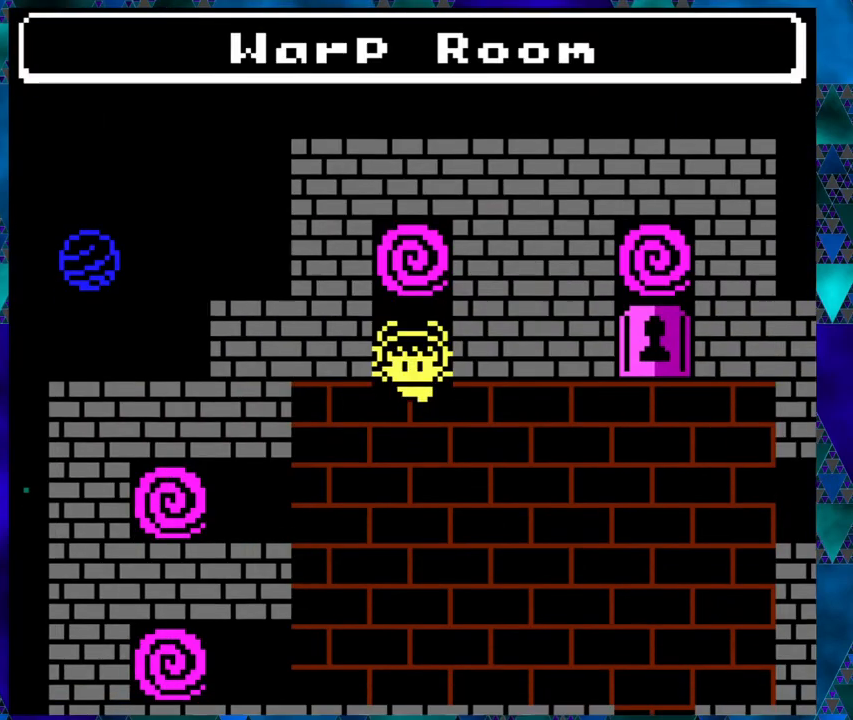
{"buttons": [], "left_stick": "center", "events": [[433, "DPAD_DOWN", "up"]]}
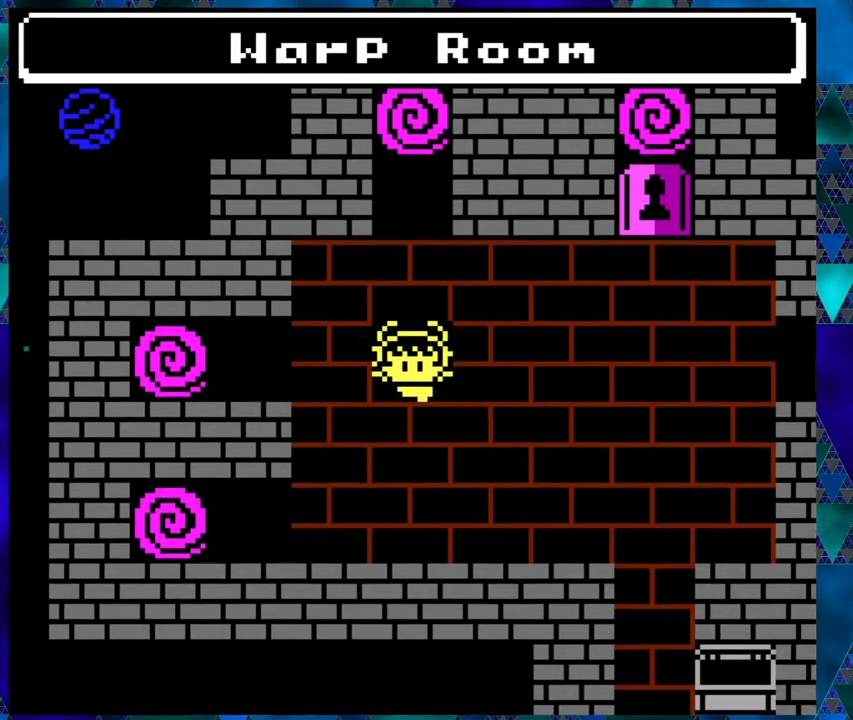
{"buttons": ["DPAD_UP"], "left_stick": "center", "events": [[150, "DPAD_UP", "down"]]}
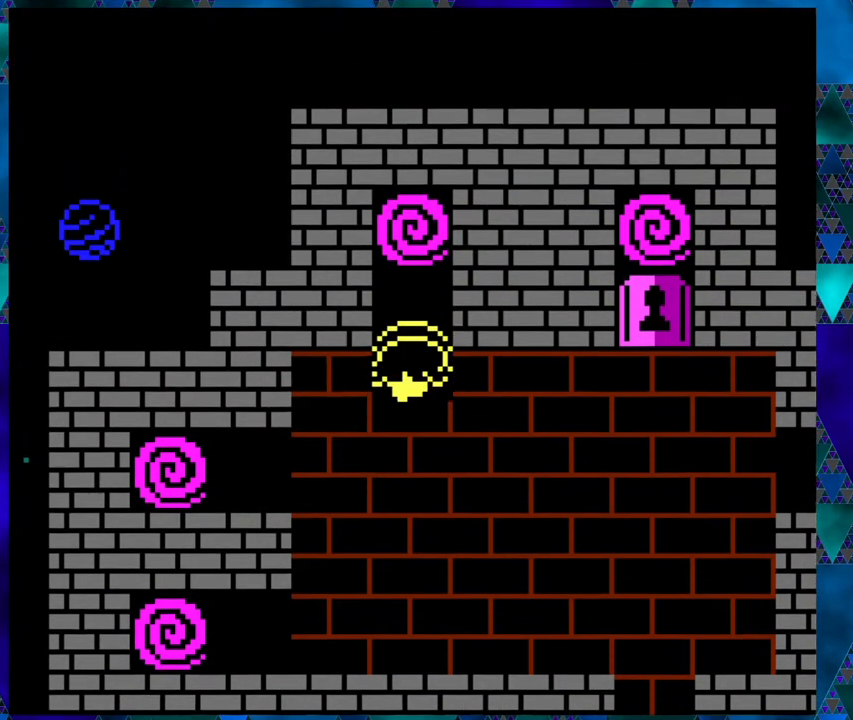
{"buttons": ["DPAD_UP"], "left_stick": "center", "events": []}
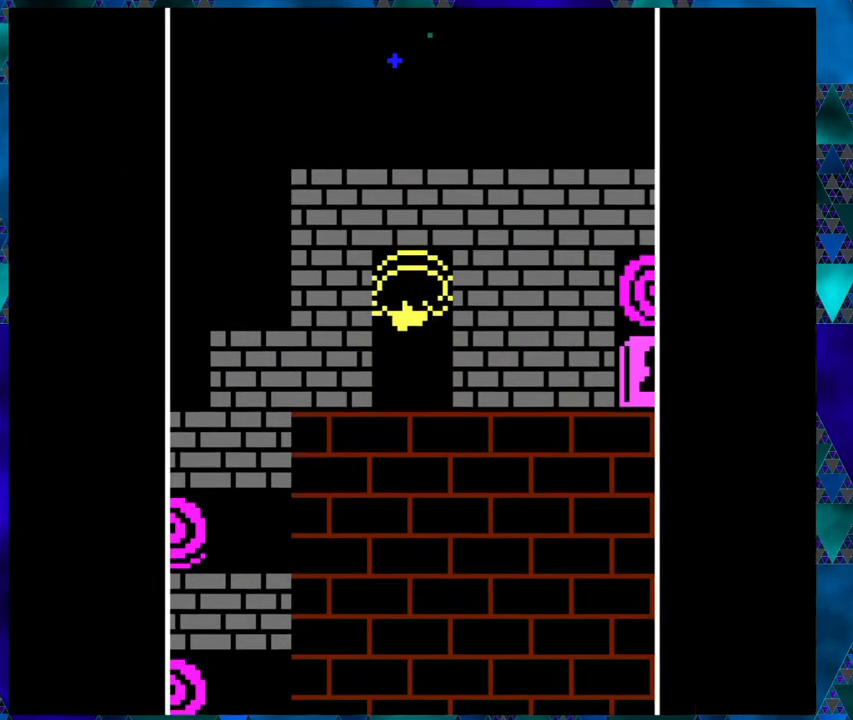
{"buttons": [], "left_stick": "center", "events": [[17, "DPAD_UP", "up"]]}
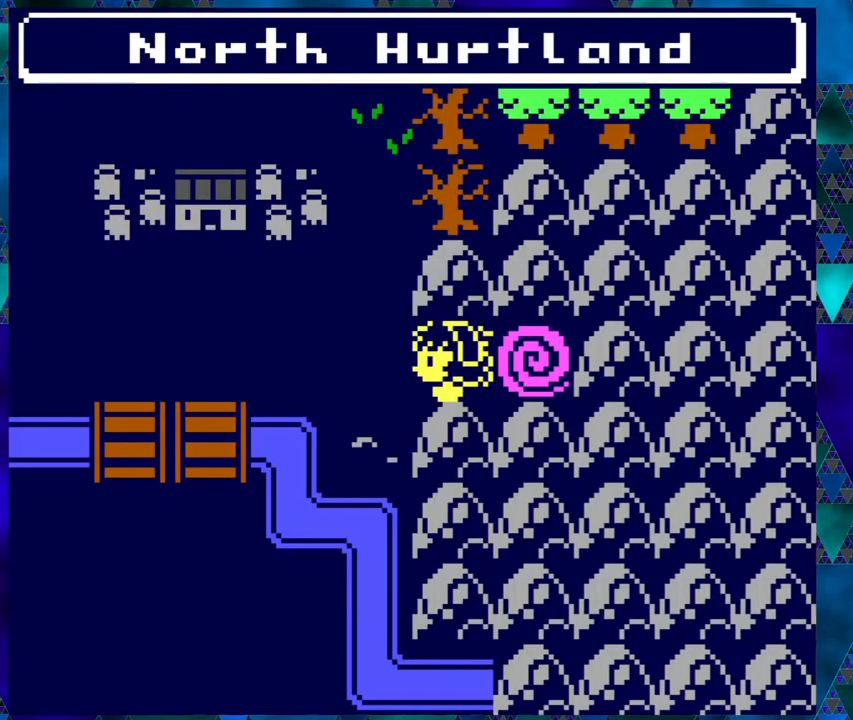
{"buttons": ["B", "DPAD_LEFT"], "left_stick": "center", "events": [[317, "DPAD_LEFT", "down"], [450, "B", "down"]]}
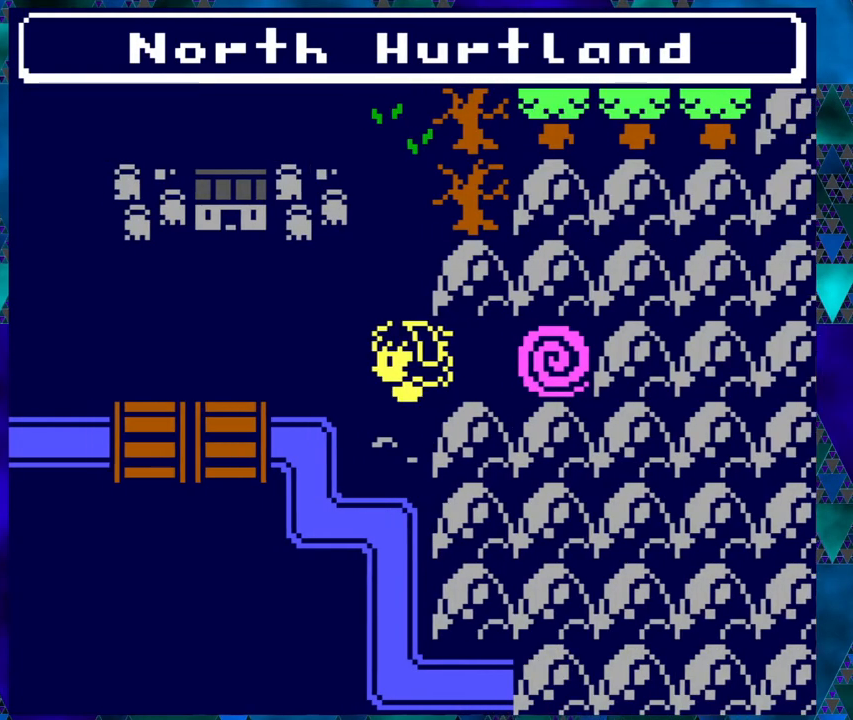
{"buttons": ["B", "DPAD_LEFT"], "left_stick": "center", "events": []}
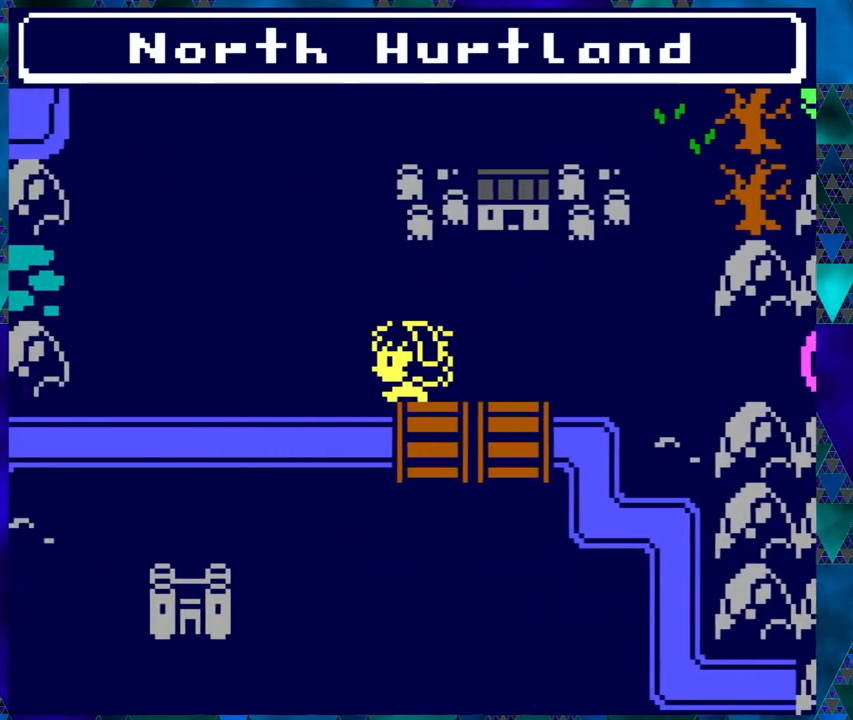
{"buttons": ["B", "DPAD_UP"], "left_stick": "center", "events": [[117, "DPAD_LEFT", "up"], [267, "DPAD_UP", "down"]]}
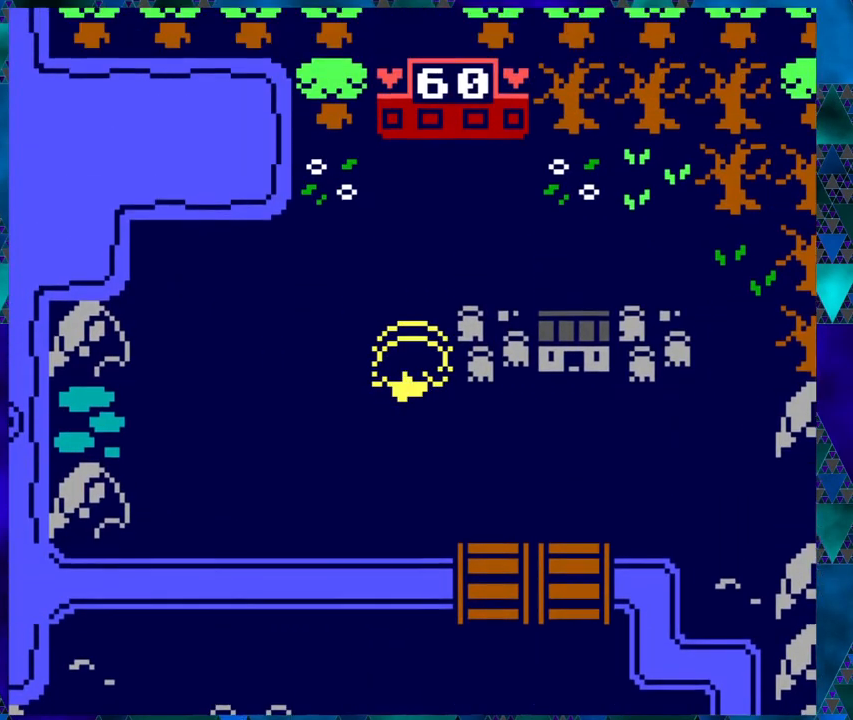
{"buttons": ["B"], "left_stick": "center", "events": [[333, "DPAD_UP", "up"]]}
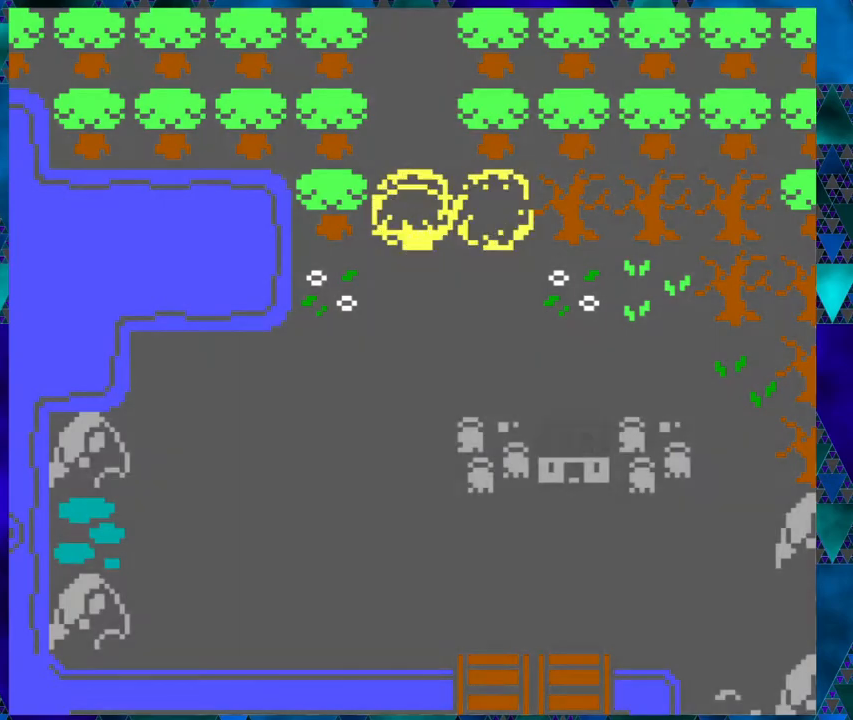
{"buttons": ["B", "DPAD_UP"], "left_stick": "center", "events": [[367, "DPAD_UP", "down"]]}
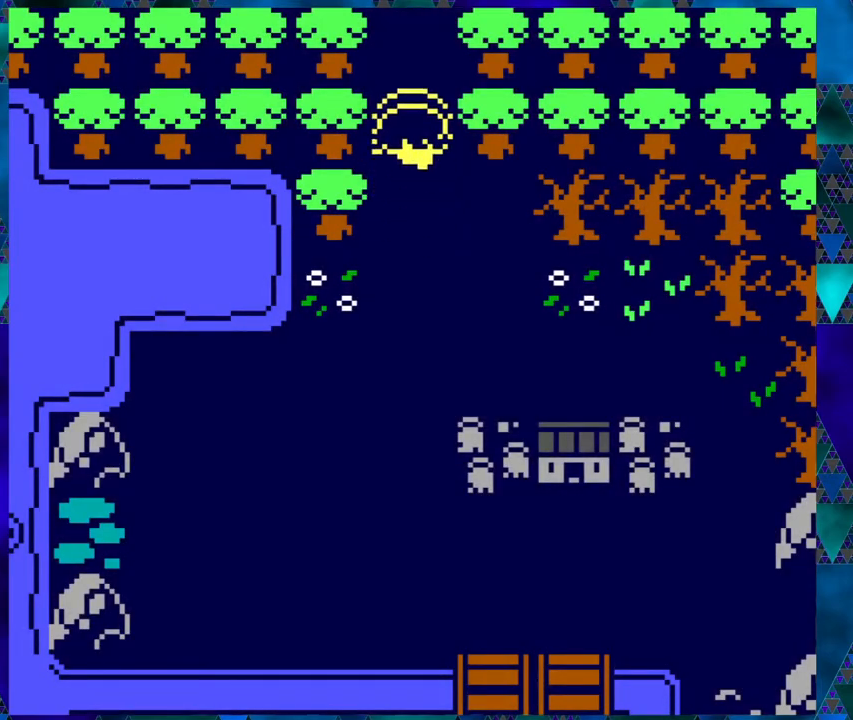
{"buttons": ["B"], "left_stick": "center", "events": [[450, "DPAD_UP", "up"]]}
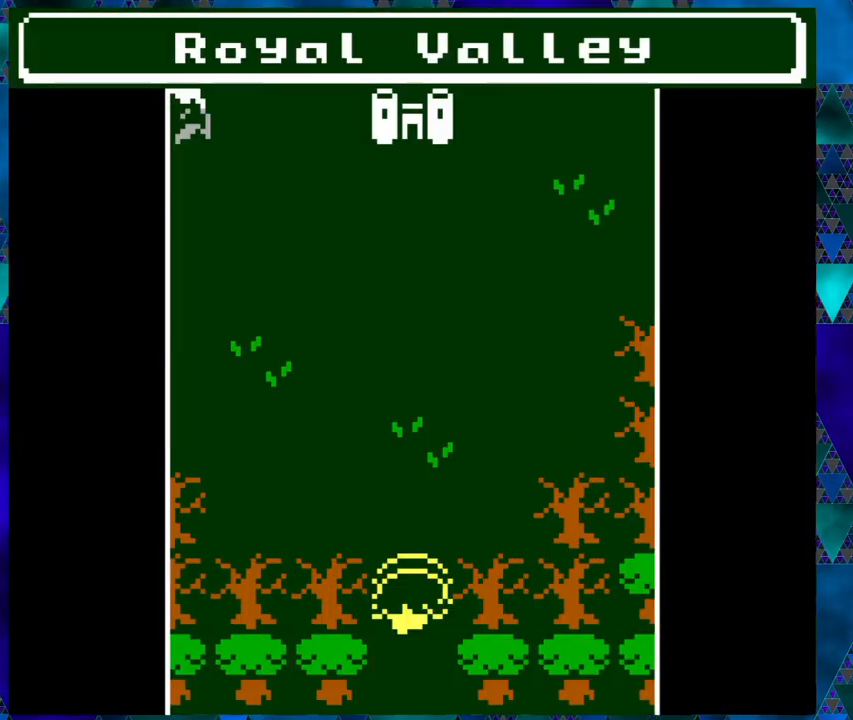
{"buttons": [], "left_stick": "center", "events": [[33, "B", "up"]]}
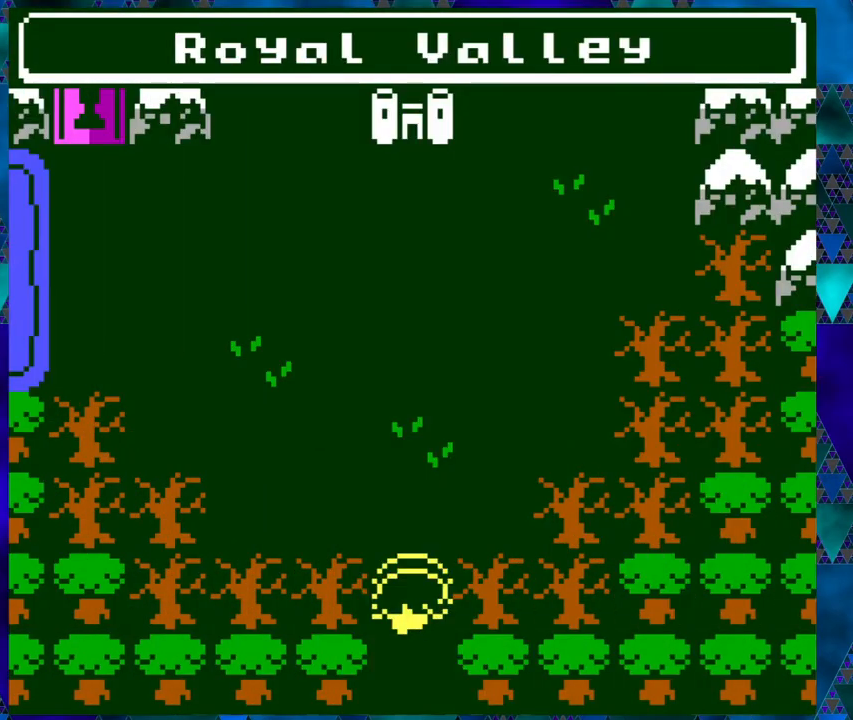
{"buttons": ["DPAD_UP"], "left_stick": "center", "events": [[33, "DPAD_UP", "down"]]}
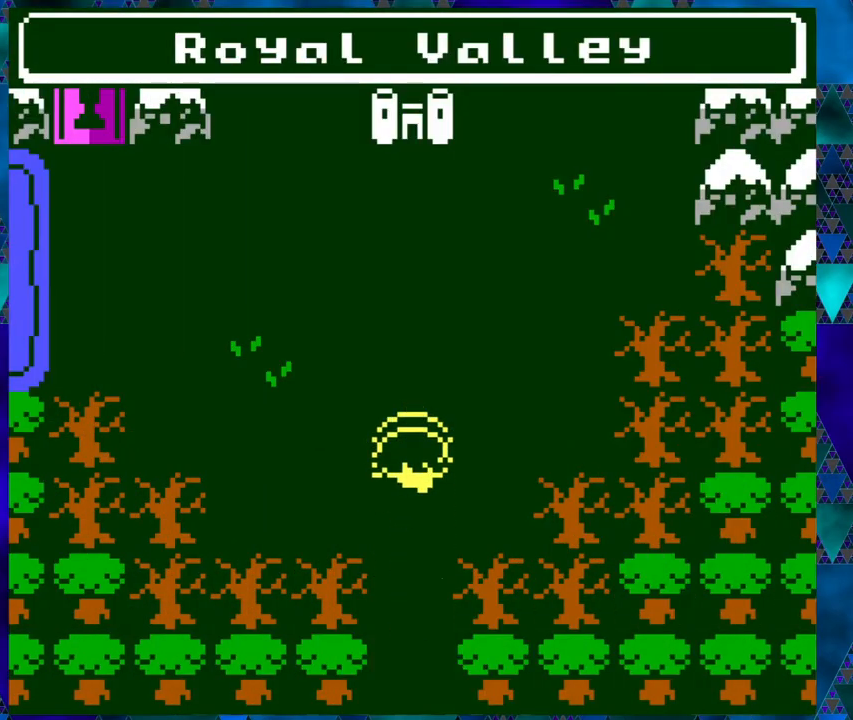
{"buttons": ["DPAD_UP"], "left_stick": "center", "events": []}
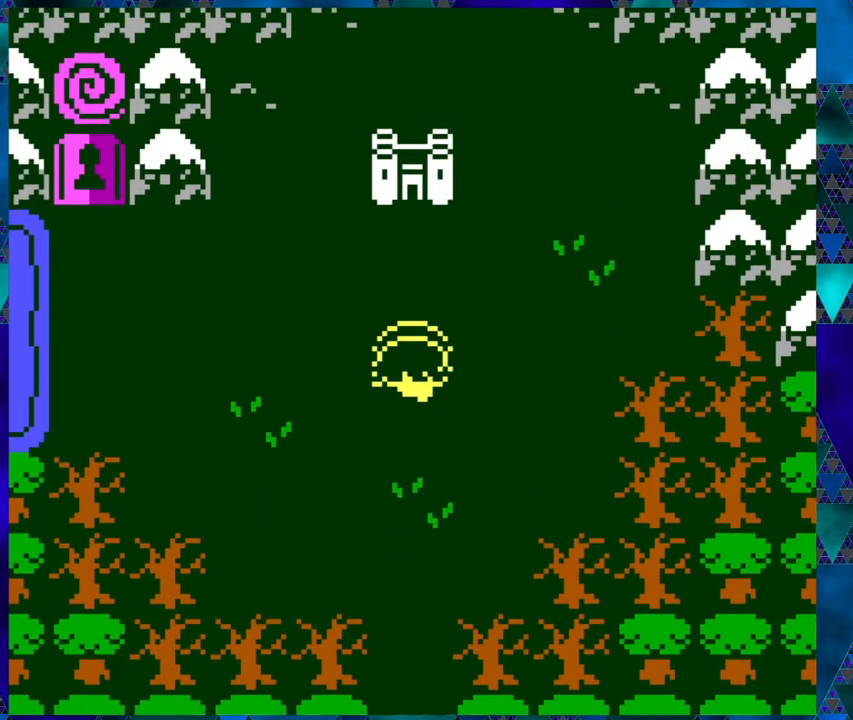
{"buttons": ["DPAD_LEFT"], "left_stick": "center", "events": [[117, "DPAD_UP", "up"], [383, "DPAD_LEFT", "down"]]}
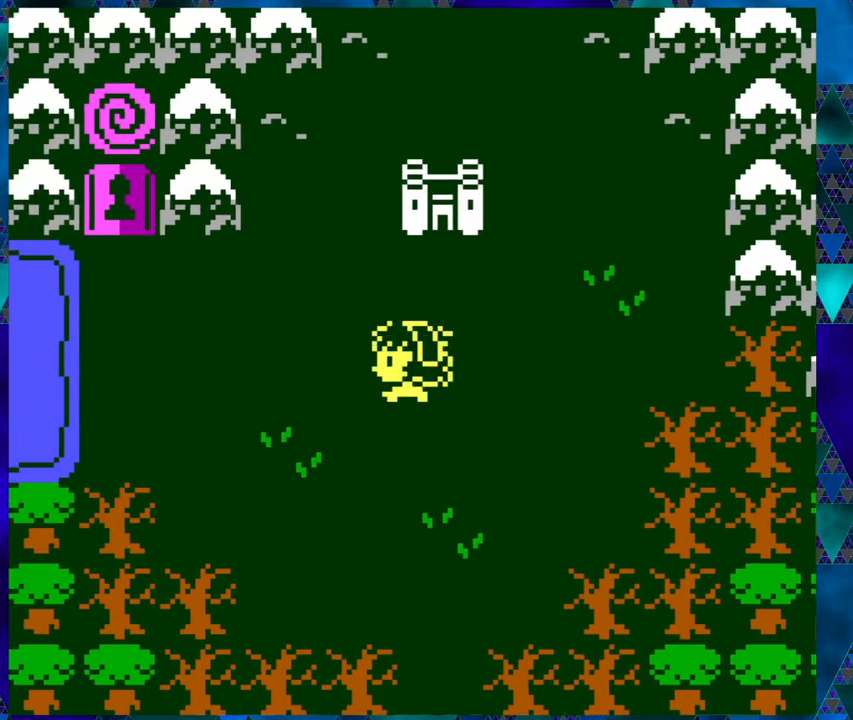
{"buttons": [], "left_stick": "center", "events": [[483, "DPAD_LEFT", "up"]]}
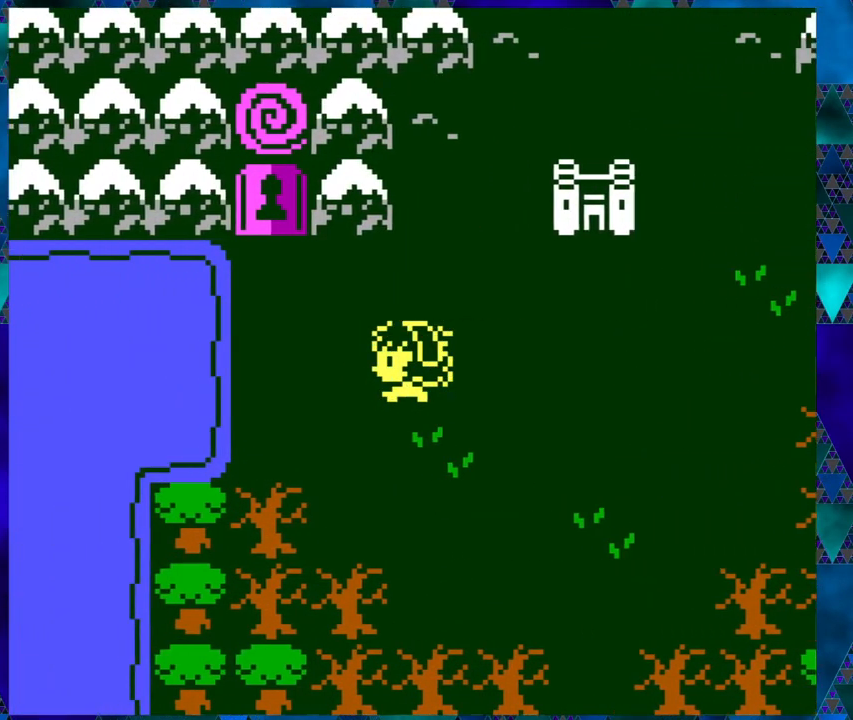
{"buttons": [], "left_stick": "center", "events": [[217, "DPAD_UP", "down"], [483, "DPAD_UP", "up"]]}
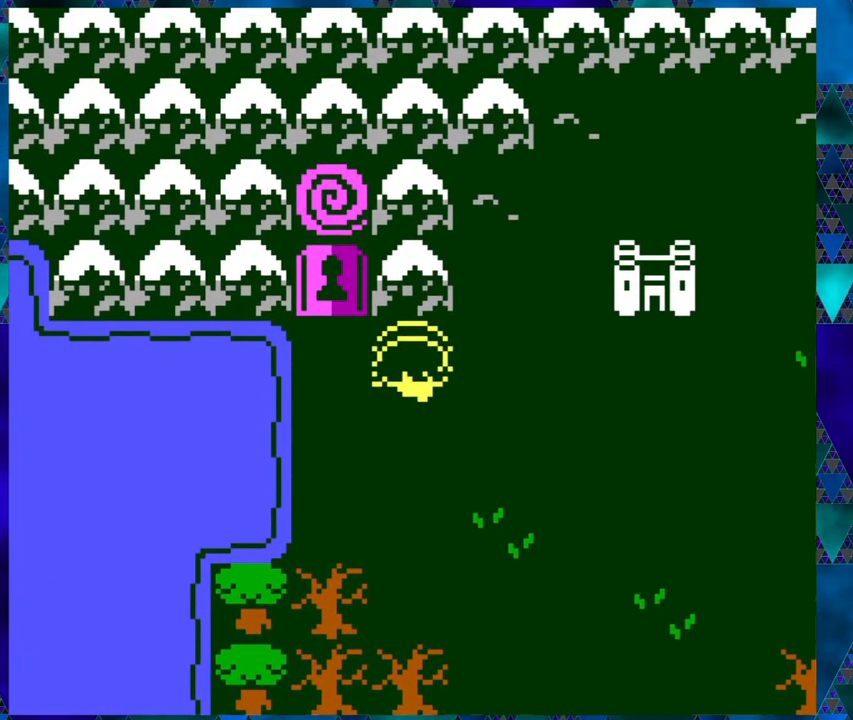
{"buttons": ["DPAD_UP"], "left_stick": "center", "events": [[133, "DPAD_RIGHT", "down"], [317, "DPAD_RIGHT", "up"], [467, "DPAD_UP", "down"]]}
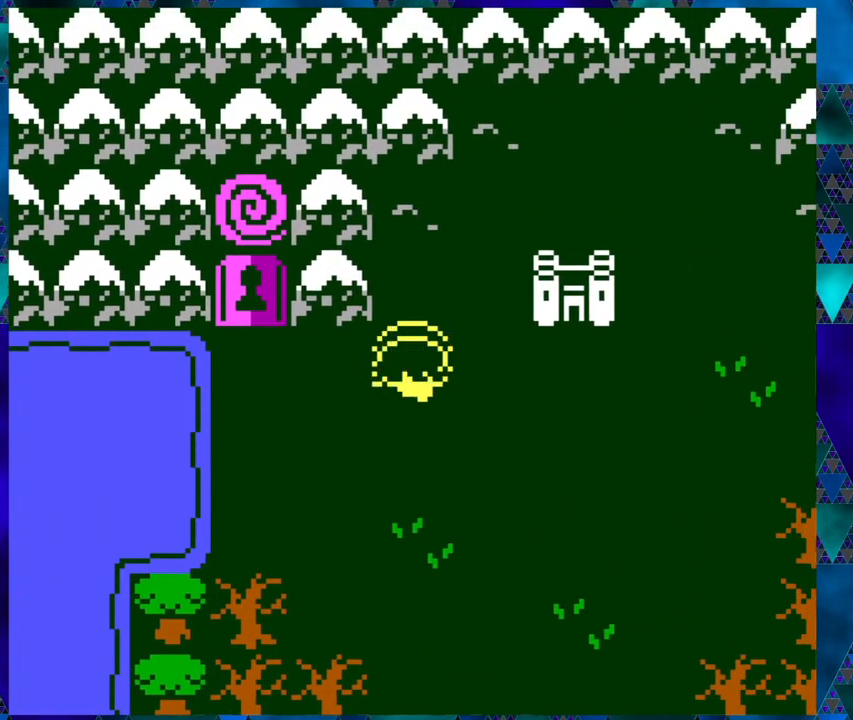
{"buttons": ["DPAD_UP"], "left_stick": "center", "events": []}
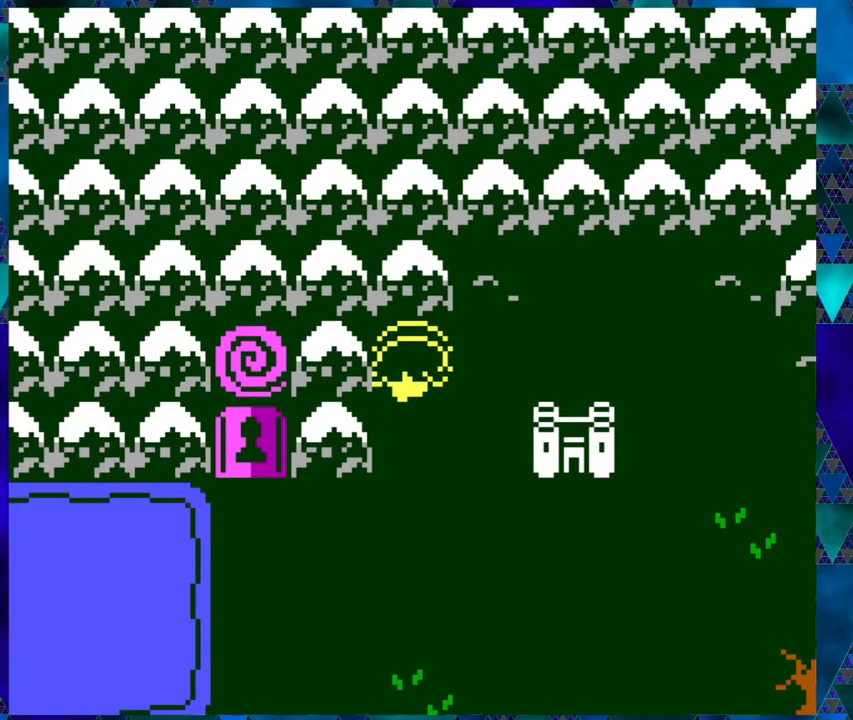
{"buttons": ["B", "DPAD_RIGHT"], "left_stick": "center", "events": [[17, "DPAD_UP", "up"], [117, "B", "down"], [183, "DPAD_RIGHT", "down"]]}
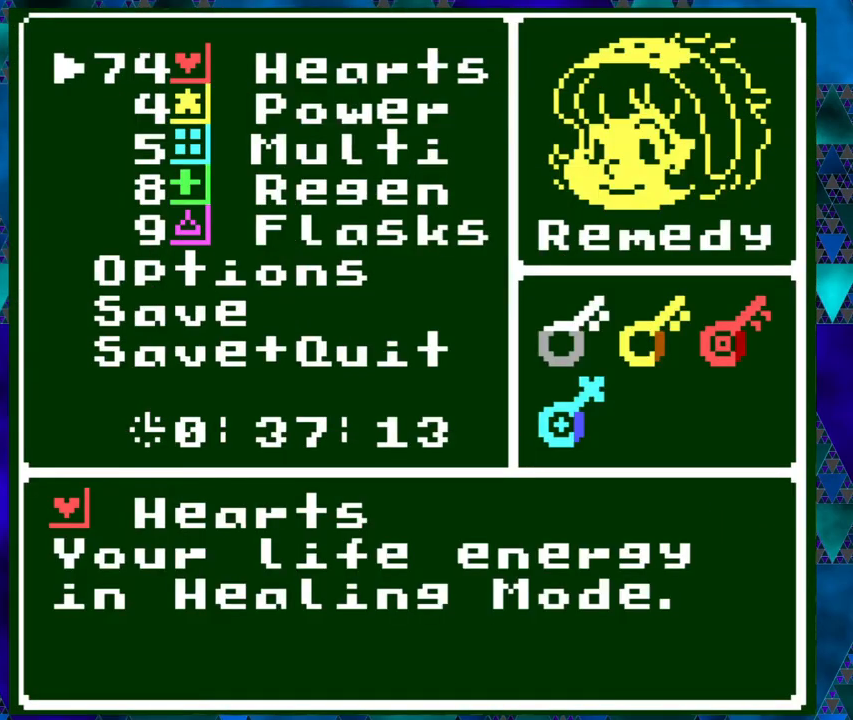
{"buttons": ["DPAD_RIGHT"], "left_stick": "center", "events": [[67, "DPAD_RIGHT", "up"], [83, "B", "up"], [200, "B", "down"], [333, "B", "up"], [467, "DPAD_RIGHT", "down"]]}
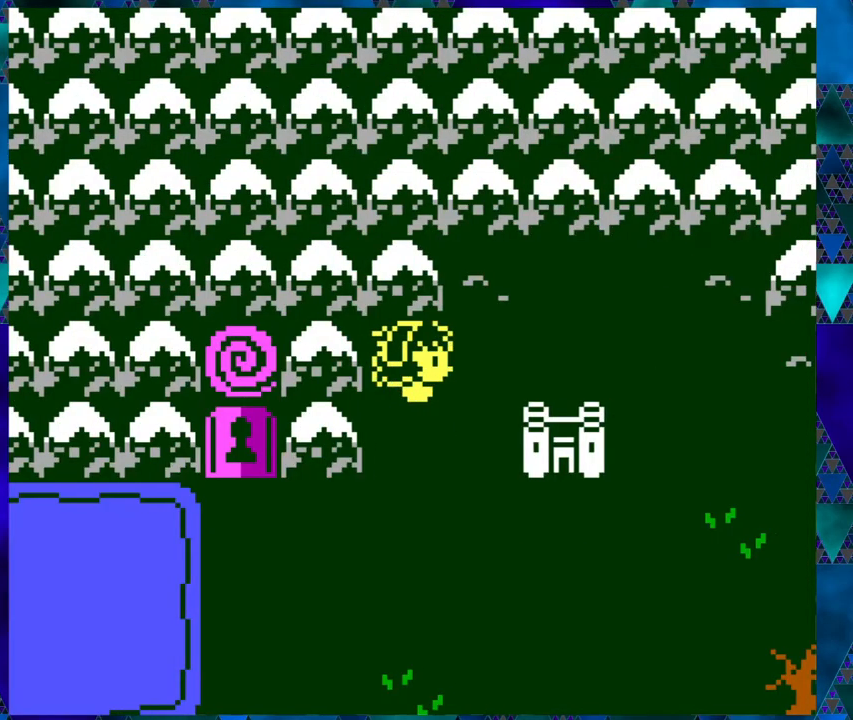
{"buttons": ["DPAD_RIGHT"], "left_stick": "center", "events": []}
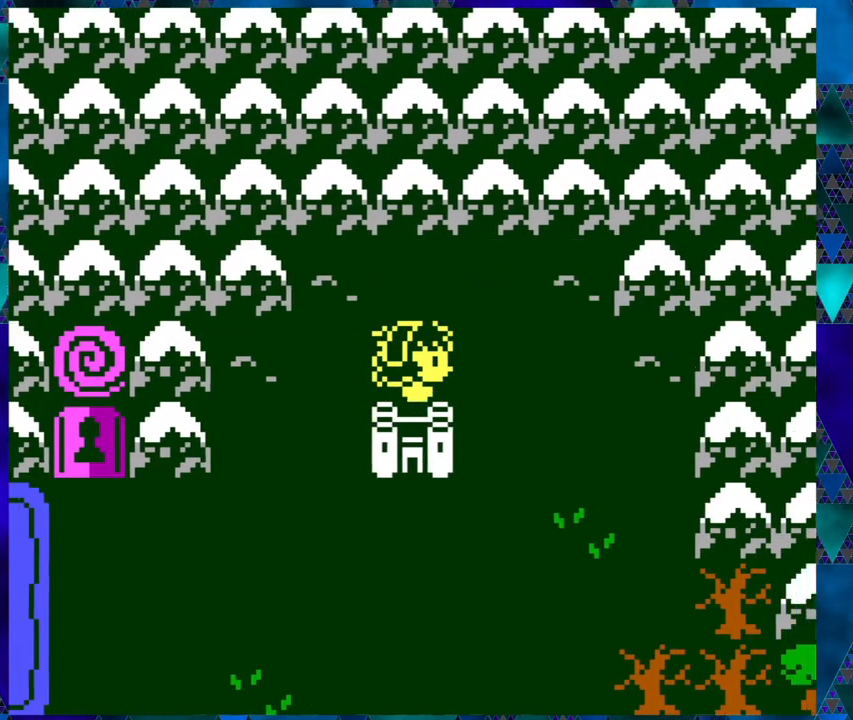
{"buttons": ["DPAD_DOWN"], "left_stick": "center", "events": [[283, "DPAD_RIGHT", "up"], [467, "DPAD_DOWN", "down"]]}
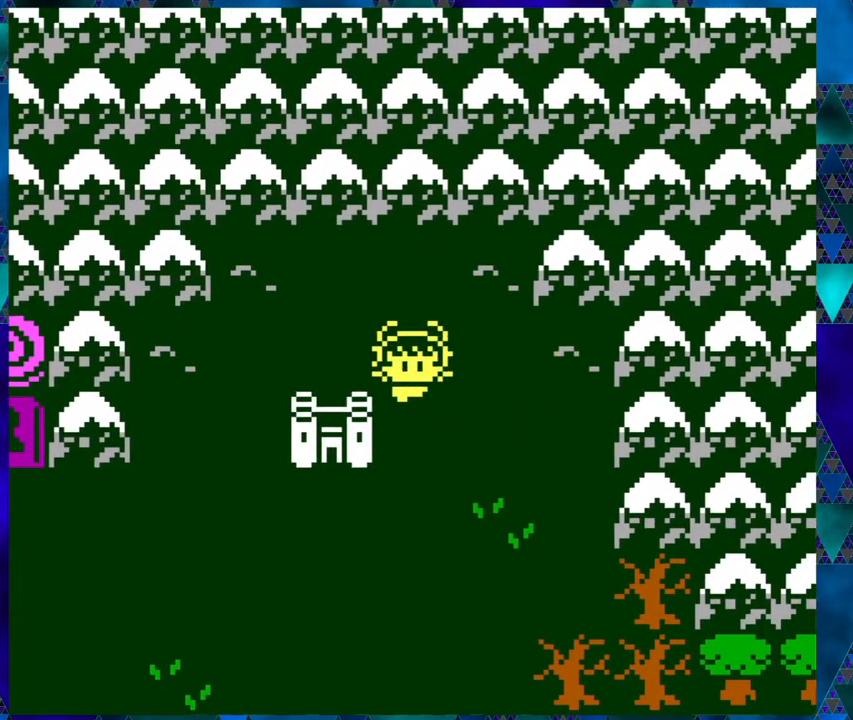
{"buttons": ["DPAD_LEFT"], "left_stick": "center", "events": [[167, "DPAD_DOWN", "up"], [500, "DPAD_LEFT", "down"]]}
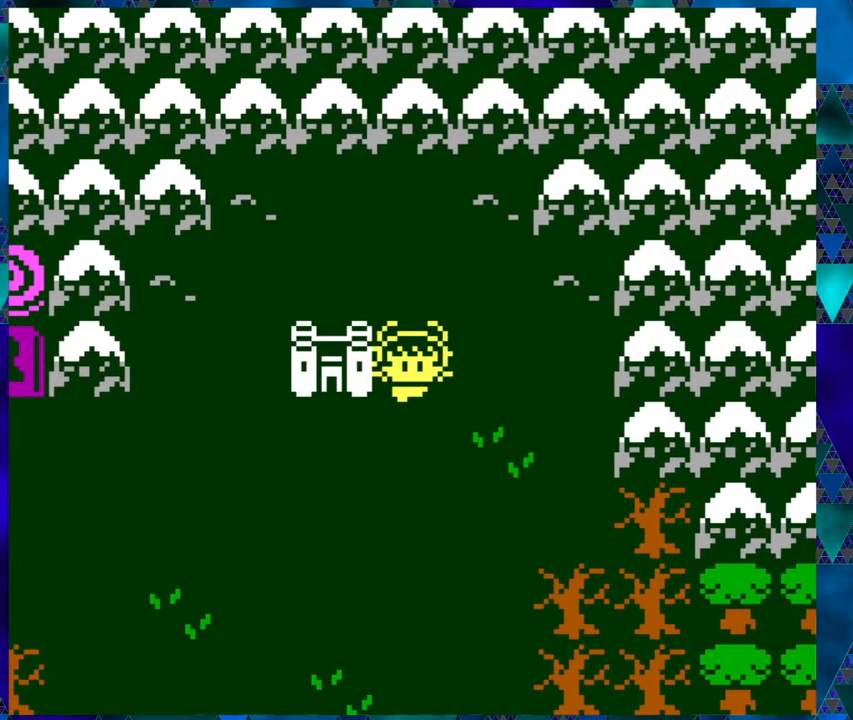
{"buttons": [], "left_stick": "center", "events": [[267, "DPAD_LEFT", "up"]]}
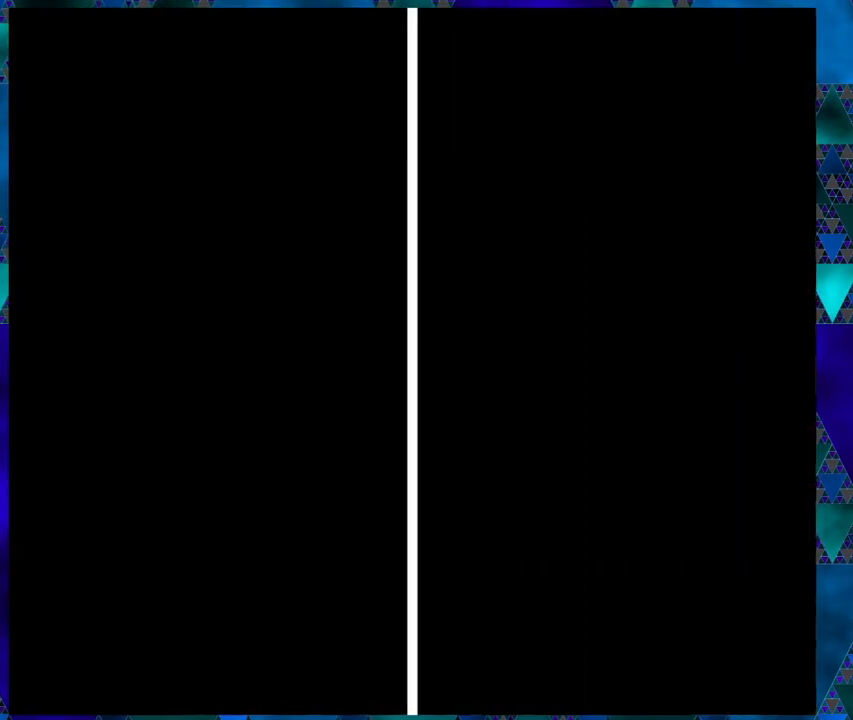
{"buttons": [], "left_stick": "center", "events": []}
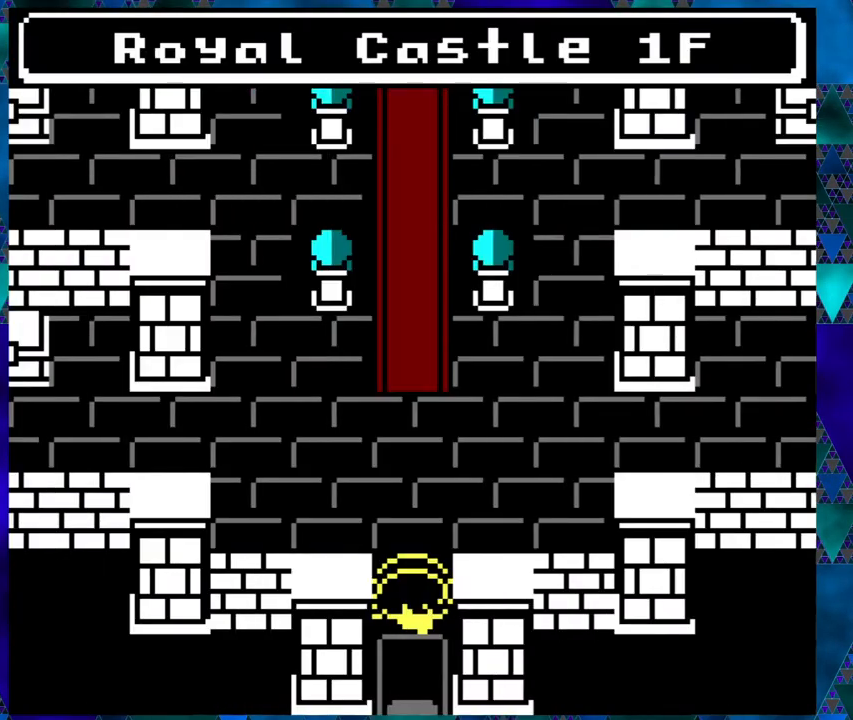
{"buttons": ["DPAD_UP"], "left_stick": "center", "events": [[400, "DPAD_UP", "down"]]}
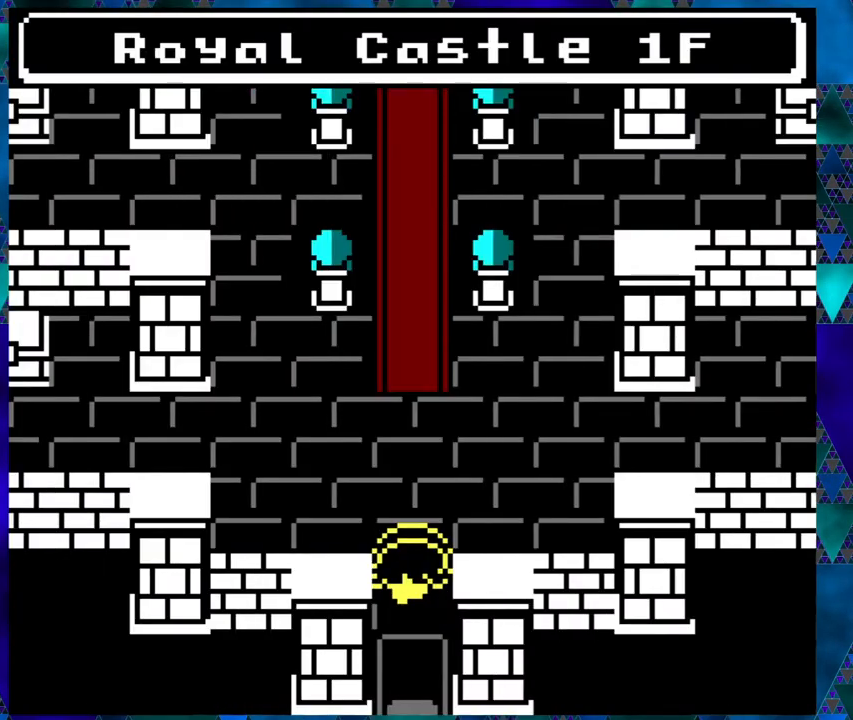
{"buttons": ["DPAD_LEFT"], "left_stick": "center", "events": [[200, "DPAD_UP", "up"], [367, "DPAD_LEFT", "down"]]}
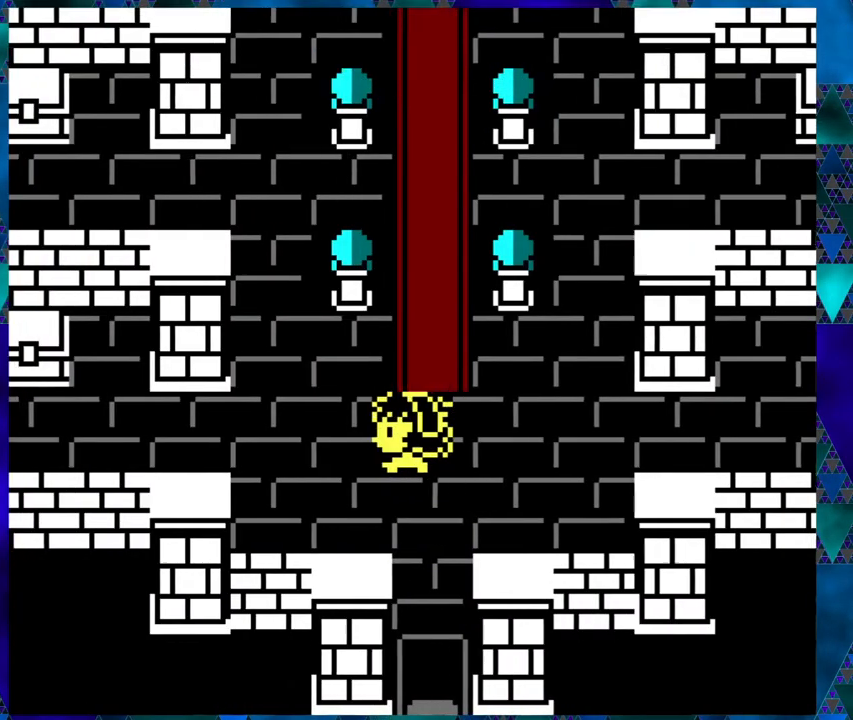
{"buttons": ["B", "DPAD_LEFT"], "left_stick": "center", "events": [[167, "B", "down"]]}